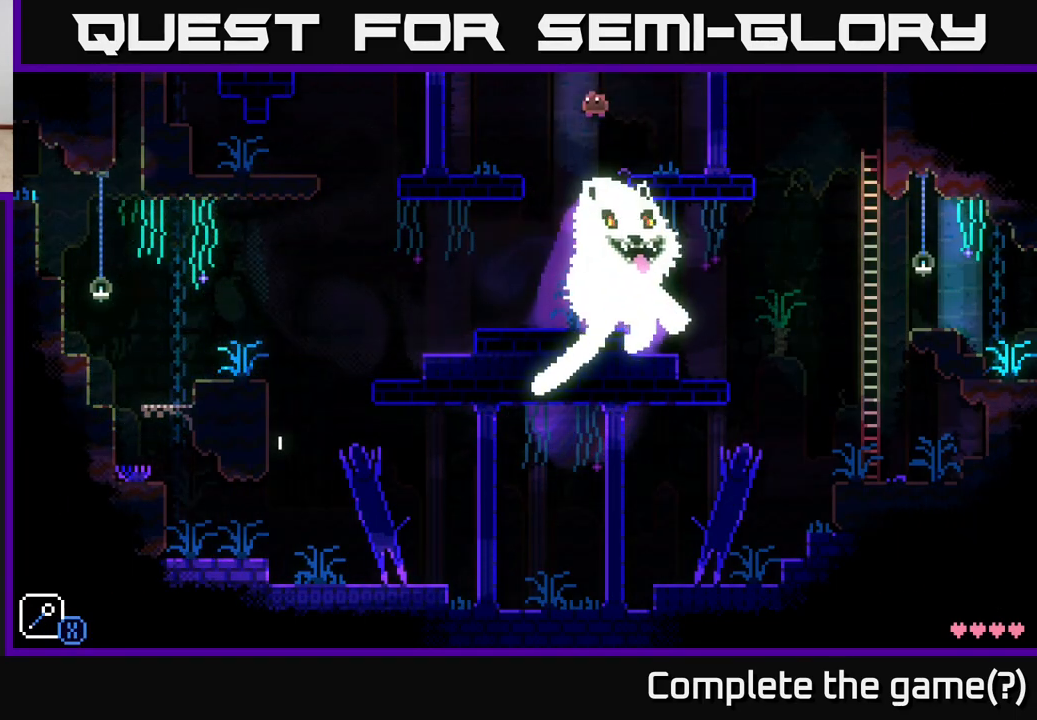
Gameplay with a controller (Xbox layout); each line is a JSON object with the inputs held at the frame after it. "events" lists button and stick changes between this image and that frame as [ms after this image, input, new state], when the widget could be followed in between.
{"buttons": [], "left_stick": "left", "right_stick": "center", "events": [[217, "A", "up"]]}
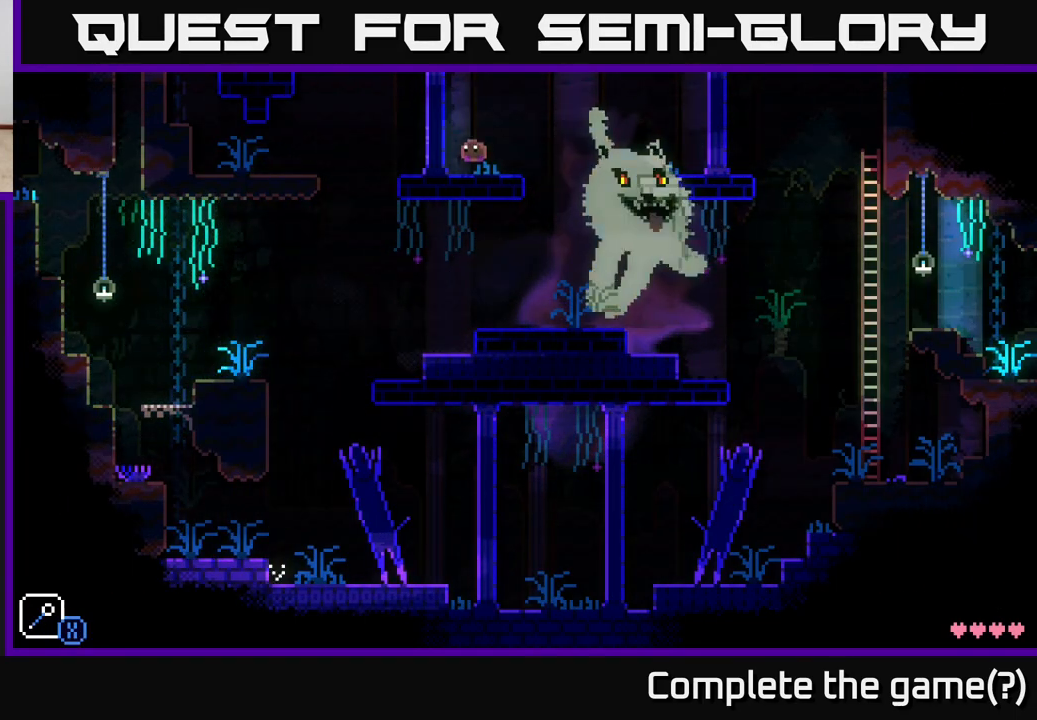
{"buttons": [], "left_stick": "left", "right_stick": "center", "events": [[233, "A", "down"], [350, "A", "up"]]}
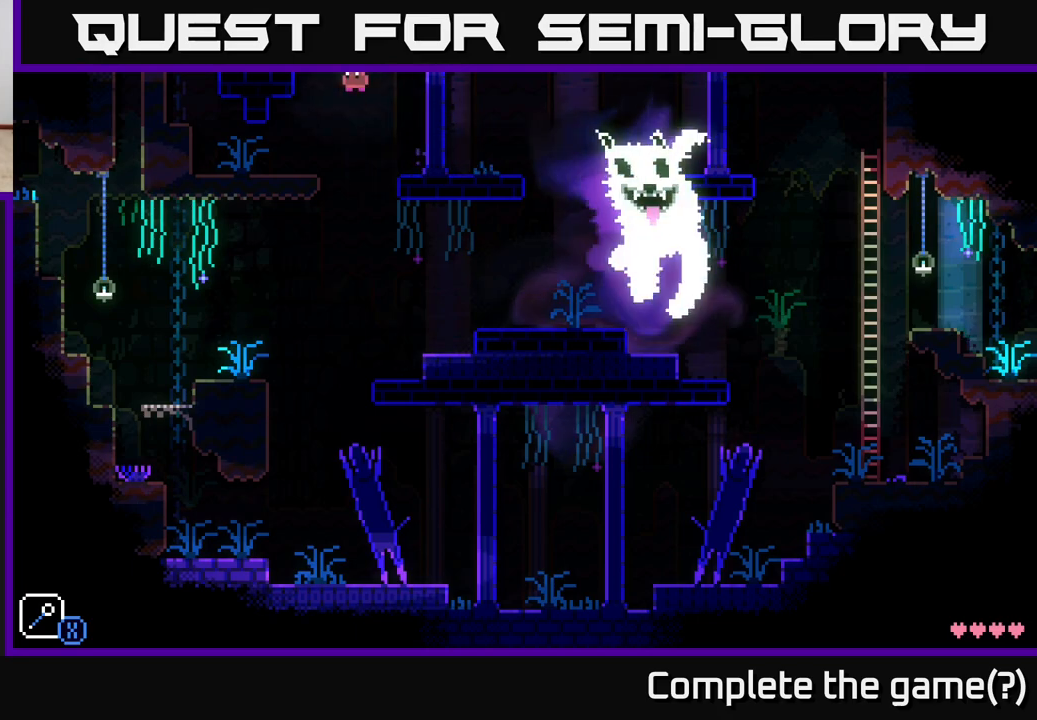
{"buttons": [], "left_stick": "left", "right_stick": "center", "events": []}
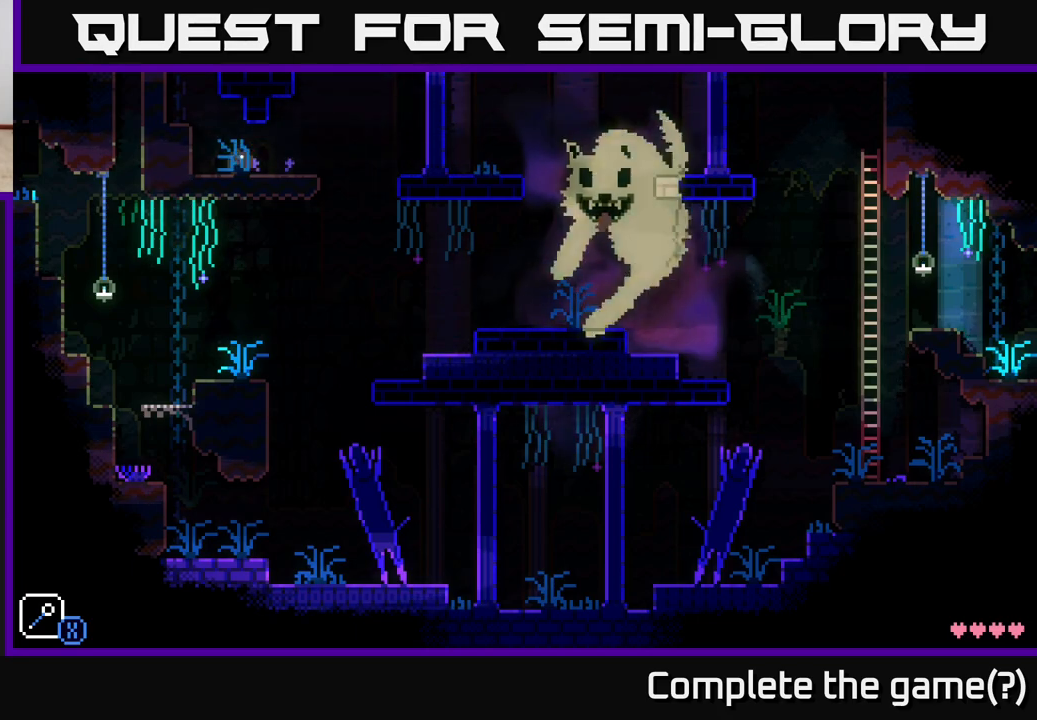
{"buttons": [], "left_stick": "left", "right_stick": "center", "events": [[67, "A", "down"], [133, "A", "up"]]}
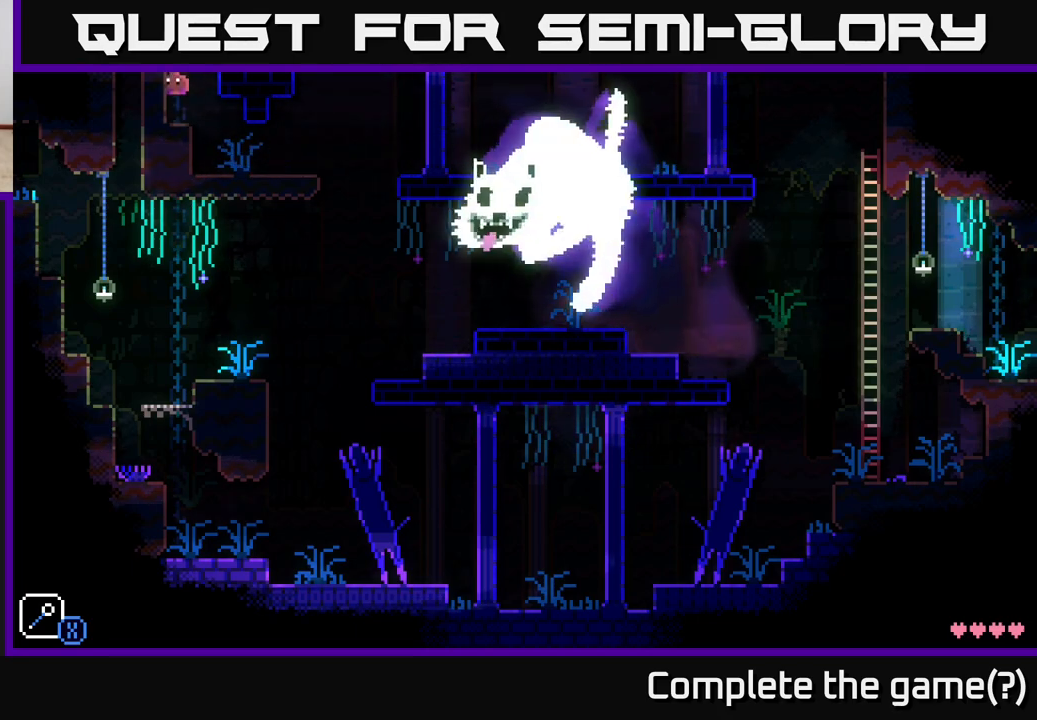
{"buttons": ["A"], "left_stick": "left", "right_stick": "center", "events": [[117, "left_stick", "center"], [167, "A", "down"], [433, "left_stick", "left"]]}
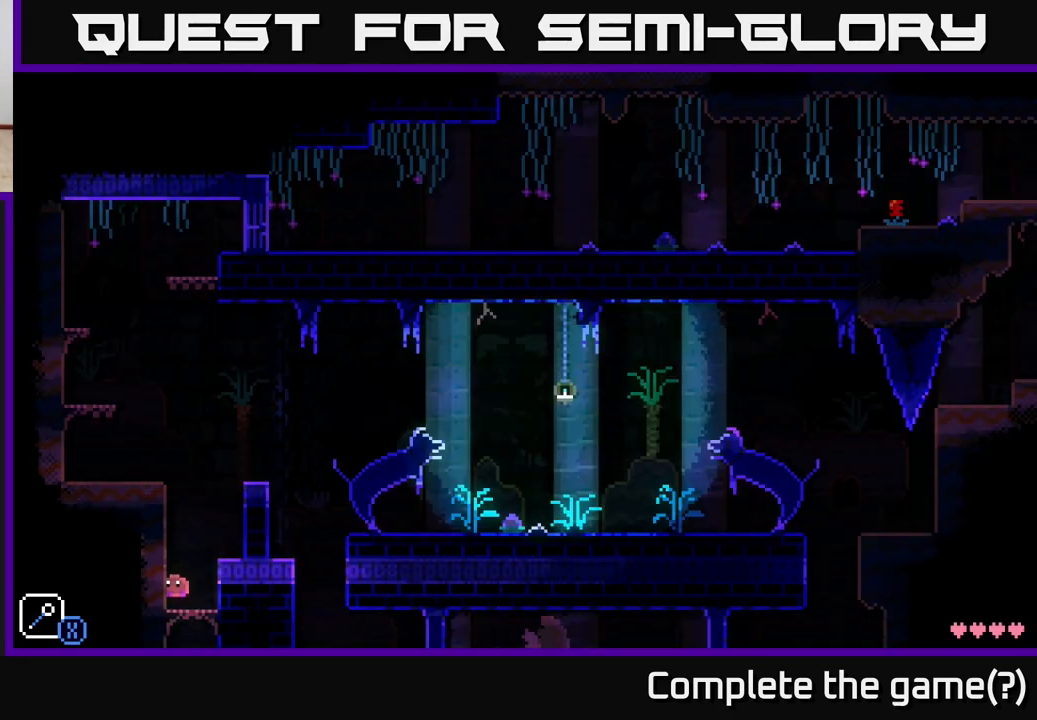
{"buttons": [], "left_stick": "right", "right_stick": "center", "events": [[50, "A", "up"], [50, "left_stick", "center"], [333, "A", "down"], [350, "left_stick", "right"], [450, "A", "up"]]}
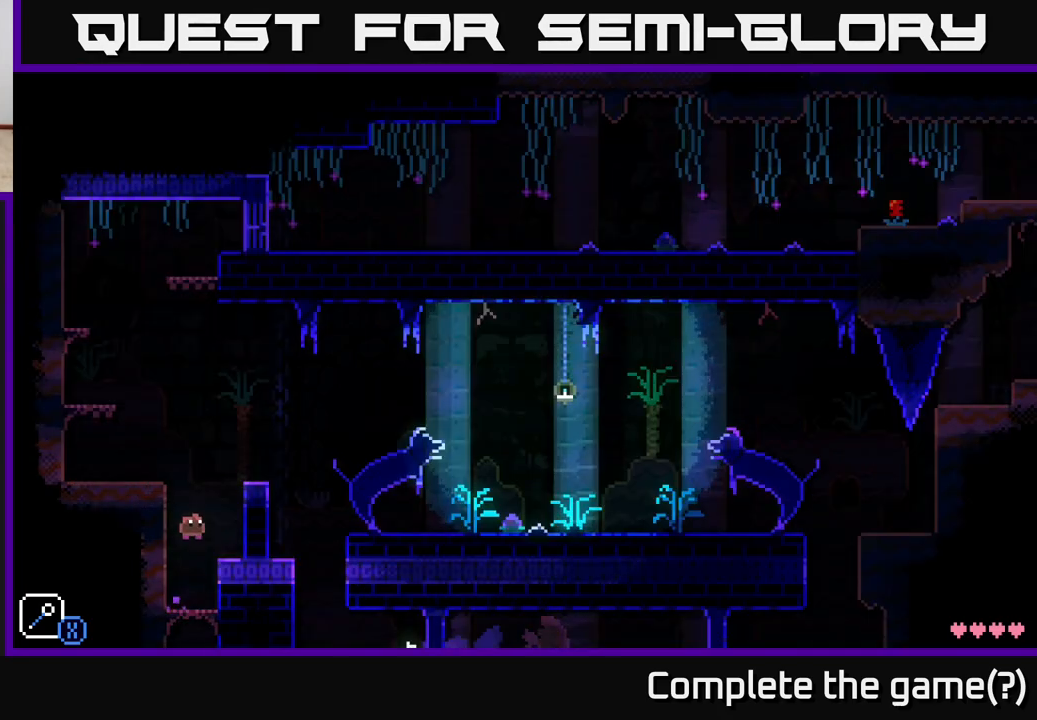
{"buttons": ["A"], "left_stick": "center", "right_stick": "center", "events": [[183, "left_stick", "center"], [483, "A", "down"]]}
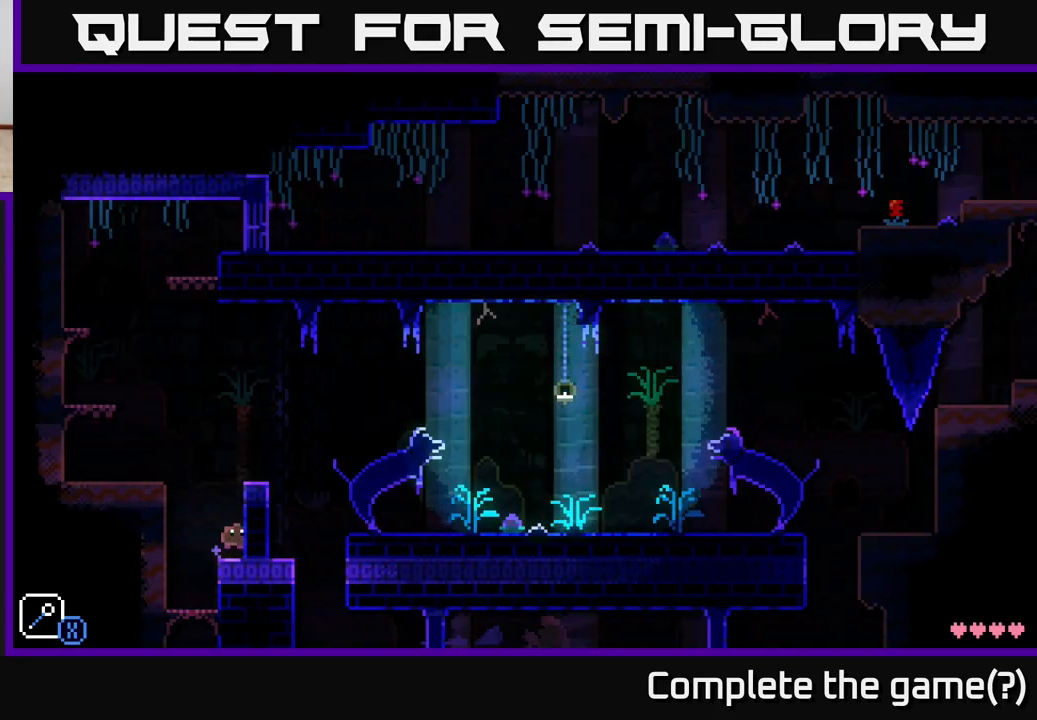
{"buttons": [], "left_stick": "right", "right_stick": "center", "events": [[83, "left_stick", "right"], [233, "A", "up"], [283, "left_stick", "center"], [450, "left_stick", "right"]]}
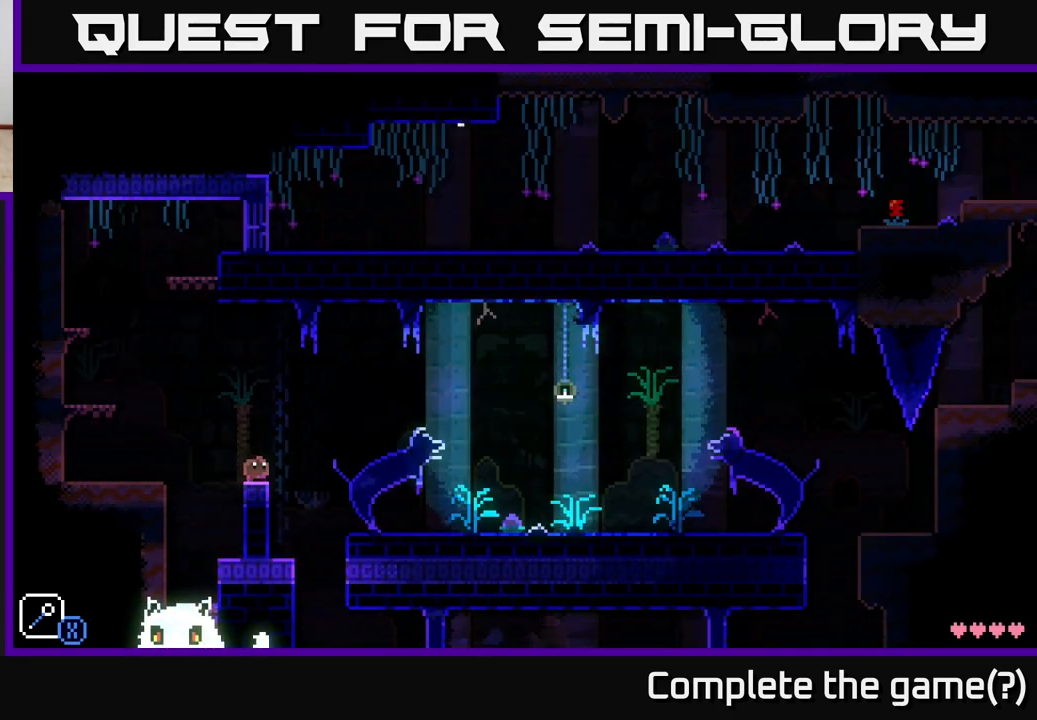
{"buttons": [], "left_stick": "right", "right_stick": "center", "events": [[133, "A", "down"], [267, "A", "up"]]}
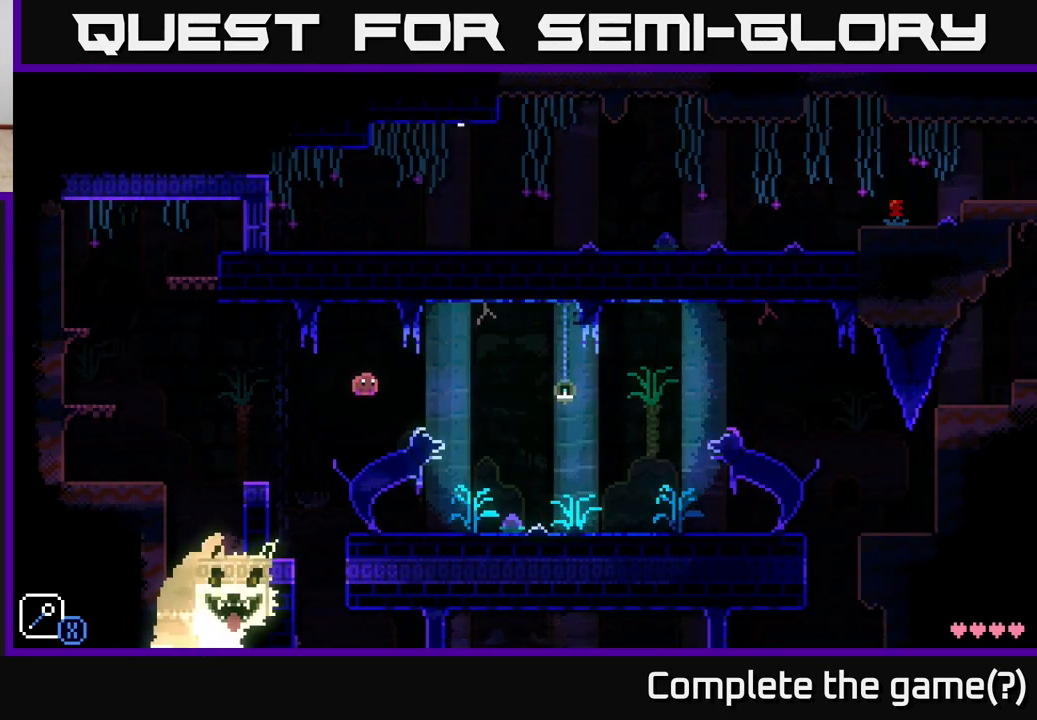
{"buttons": [], "left_stick": "right", "right_stick": "center", "events": []}
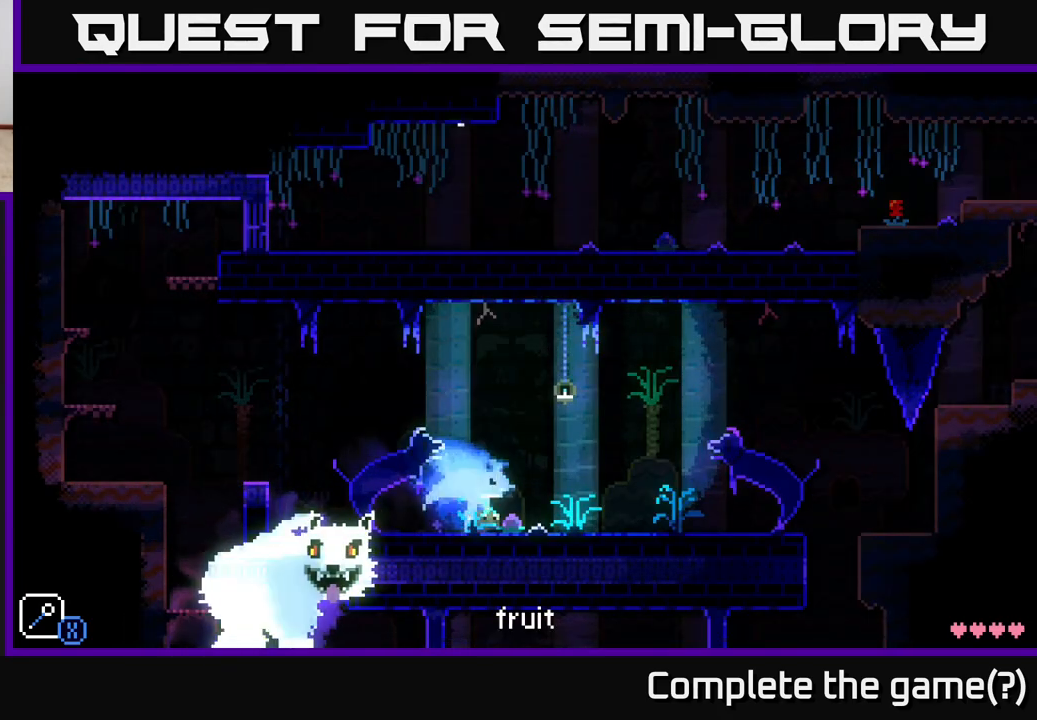
{"buttons": [], "left_stick": "right", "right_stick": "center", "events": [[83, "B", "down"], [167, "B", "up"]]}
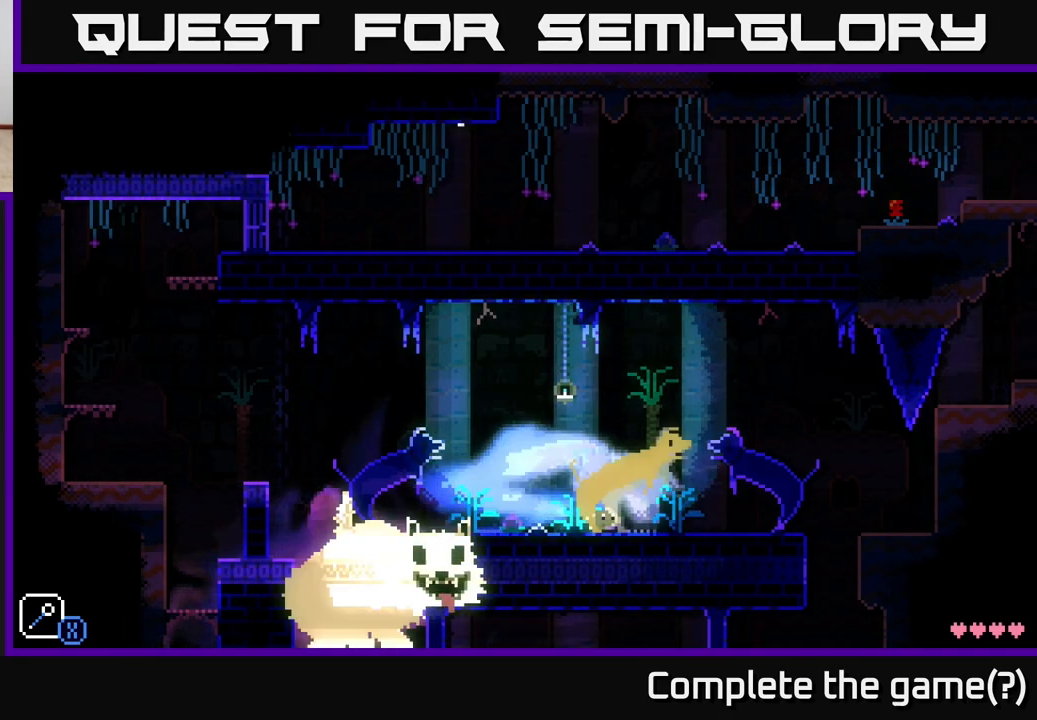
{"buttons": [], "left_stick": "right", "right_stick": "center", "events": []}
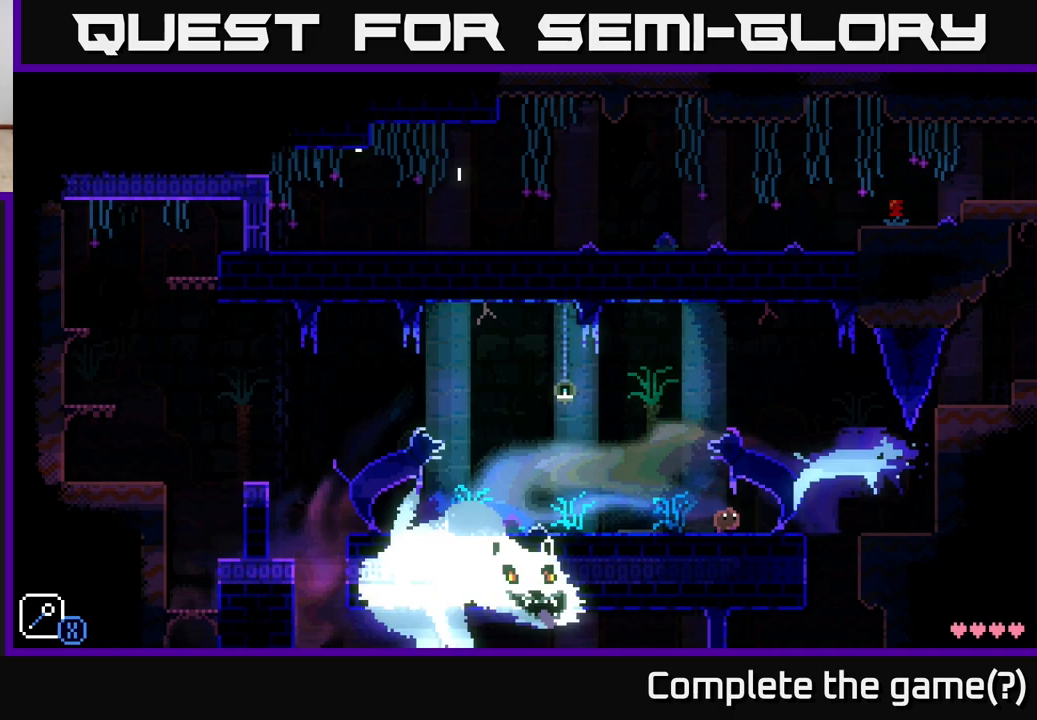
{"buttons": [], "left_stick": "right", "right_stick": "center", "events": [[283, "A", "down"], [350, "A", "up"]]}
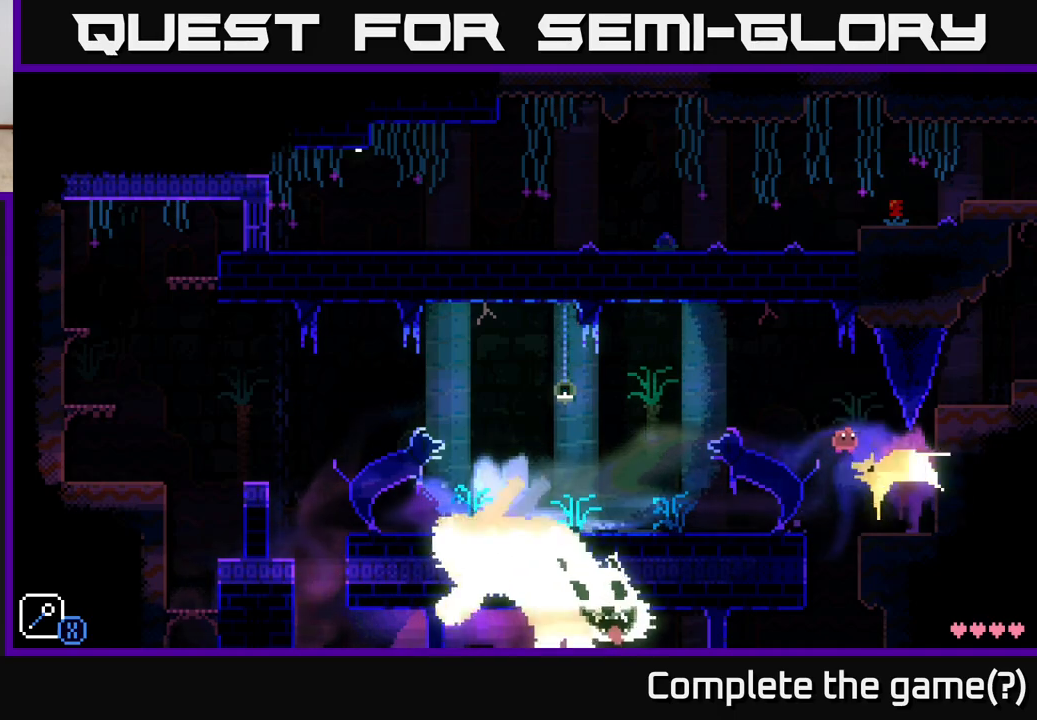
{"buttons": ["A"], "left_stick": "right", "right_stick": "center", "events": [[483, "A", "down"]]}
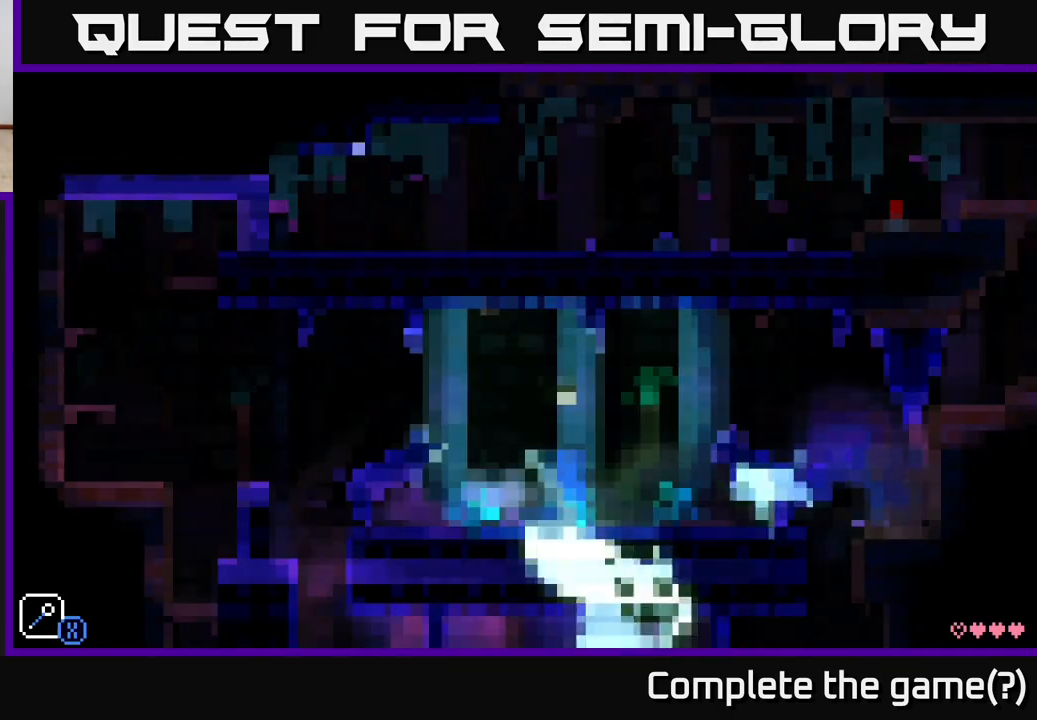
{"buttons": [], "left_stick": "center", "right_stick": "center", "events": [[167, "A", "up"], [317, "left_stick", "center"]]}
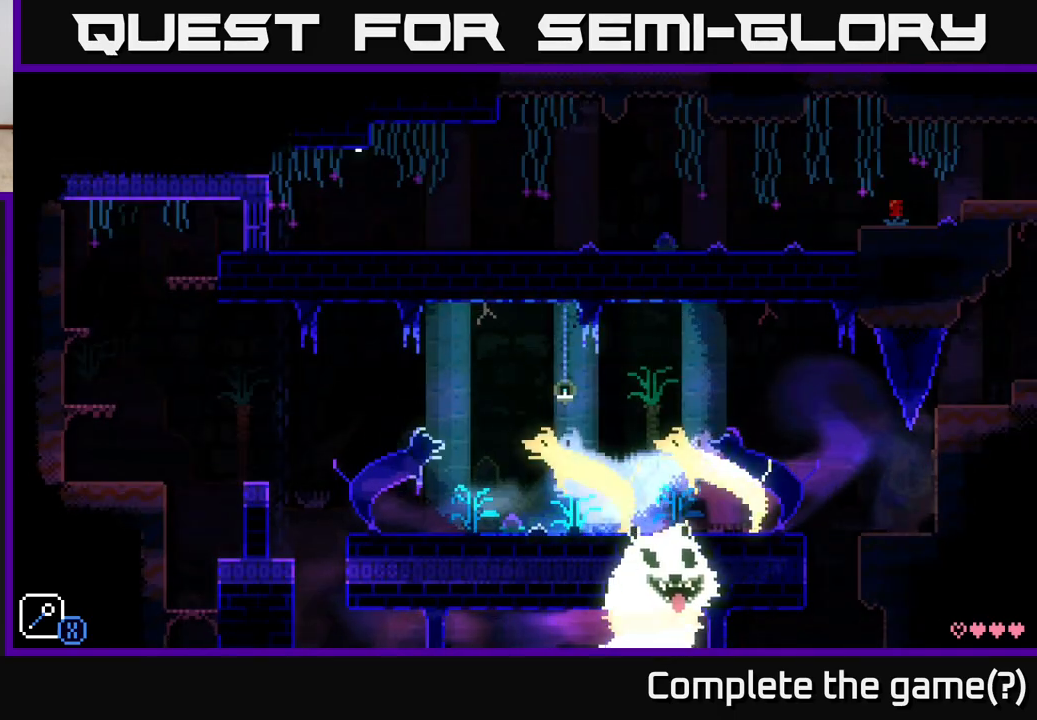
{"buttons": [], "left_stick": "left", "right_stick": "center", "events": [[150, "left_stick", "left"]]}
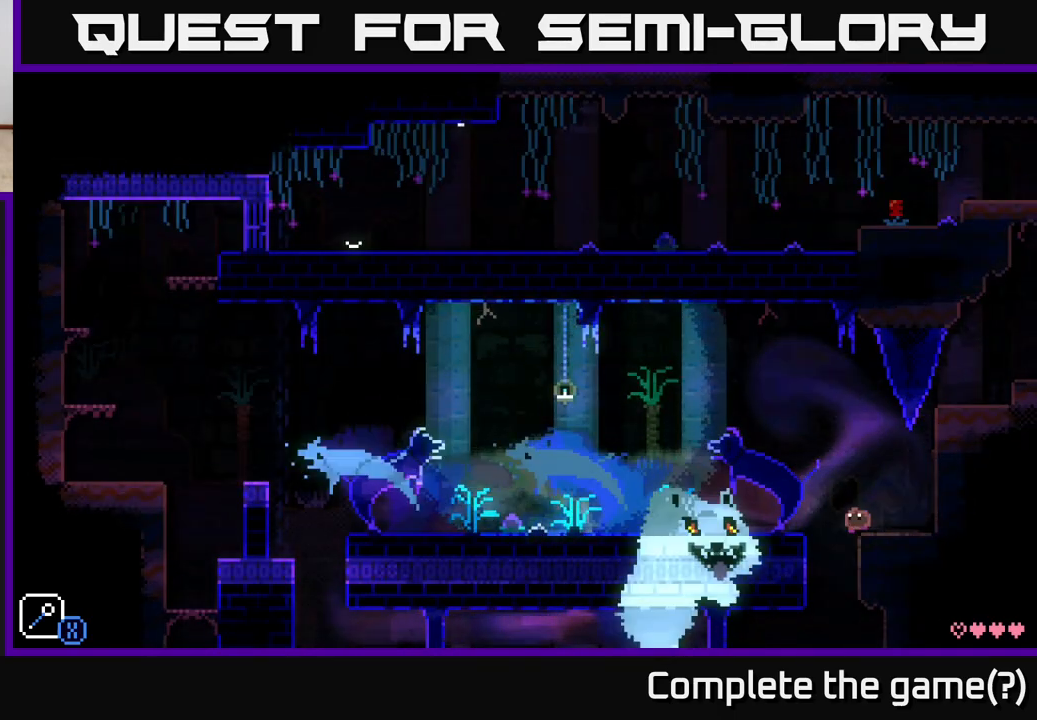
{"buttons": [], "left_stick": "right", "right_stick": "center", "events": [[33, "A", "down"], [83, "left_stick", "right"], [217, "A", "up"], [300, "R1", "down"], [400, "R1", "up"]]}
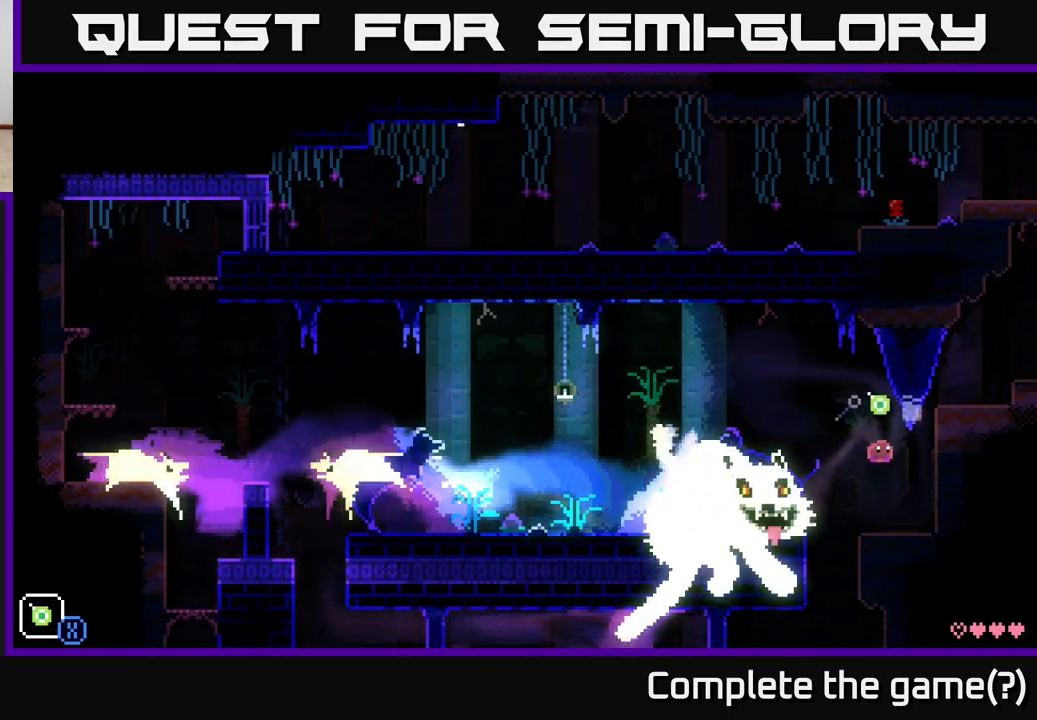
{"buttons": [], "left_stick": "left", "right_stick": "center", "events": [[50, "left_stick", "center"], [450, "left_stick", "left"]]}
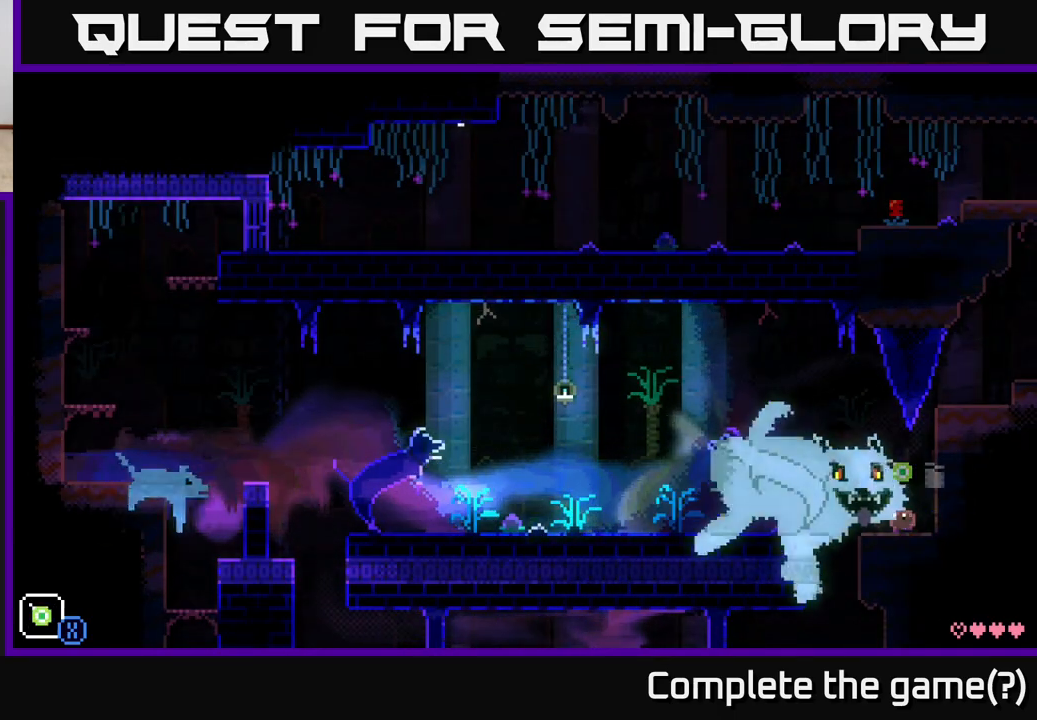
{"buttons": [], "left_stick": "left", "right_stick": "center", "events": [[267, "A", "down"], [483, "A", "up"]]}
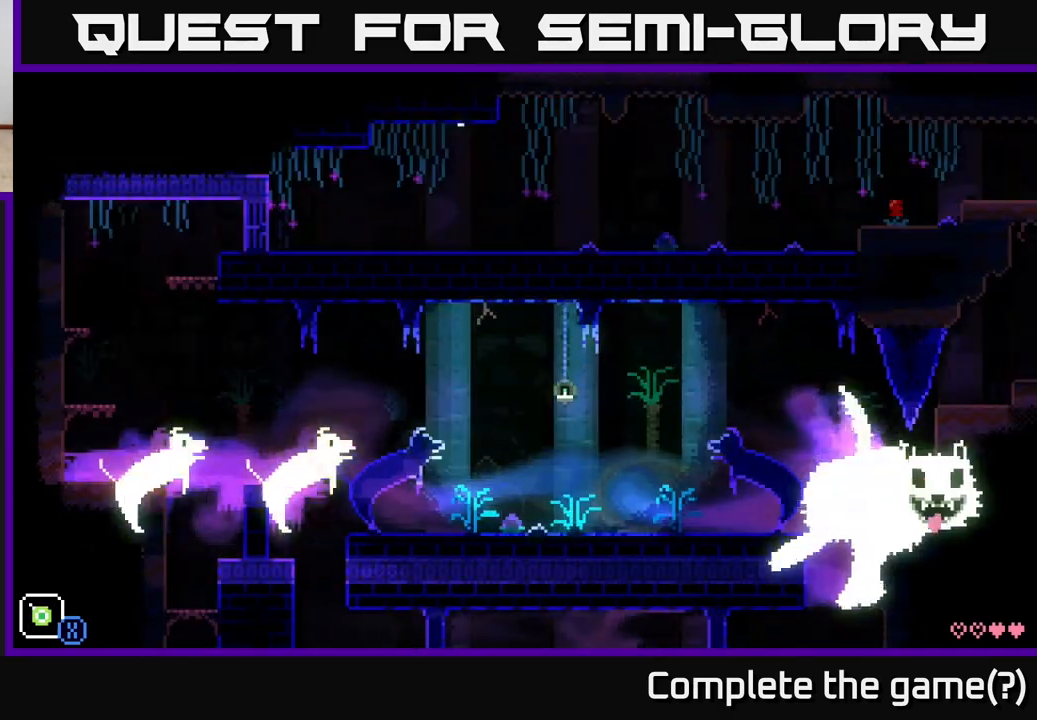
{"buttons": [], "left_stick": "left", "right_stick": "center", "events": []}
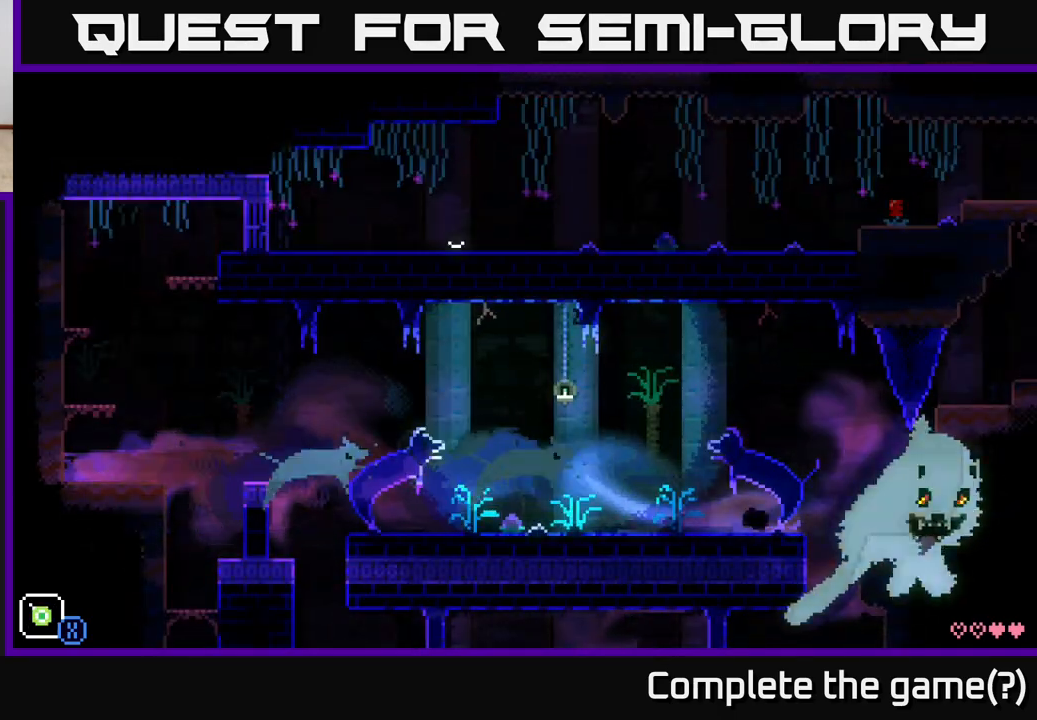
{"buttons": [], "left_stick": "left", "right_stick": "center", "events": []}
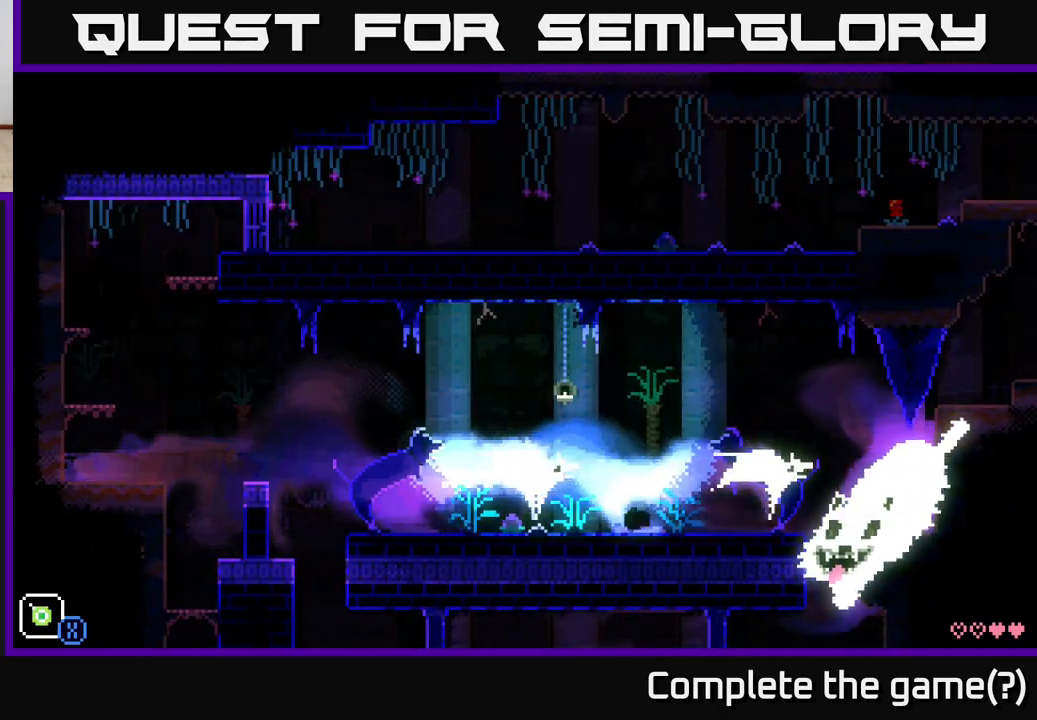
{"buttons": [], "left_stick": "left", "right_stick": "center", "events": []}
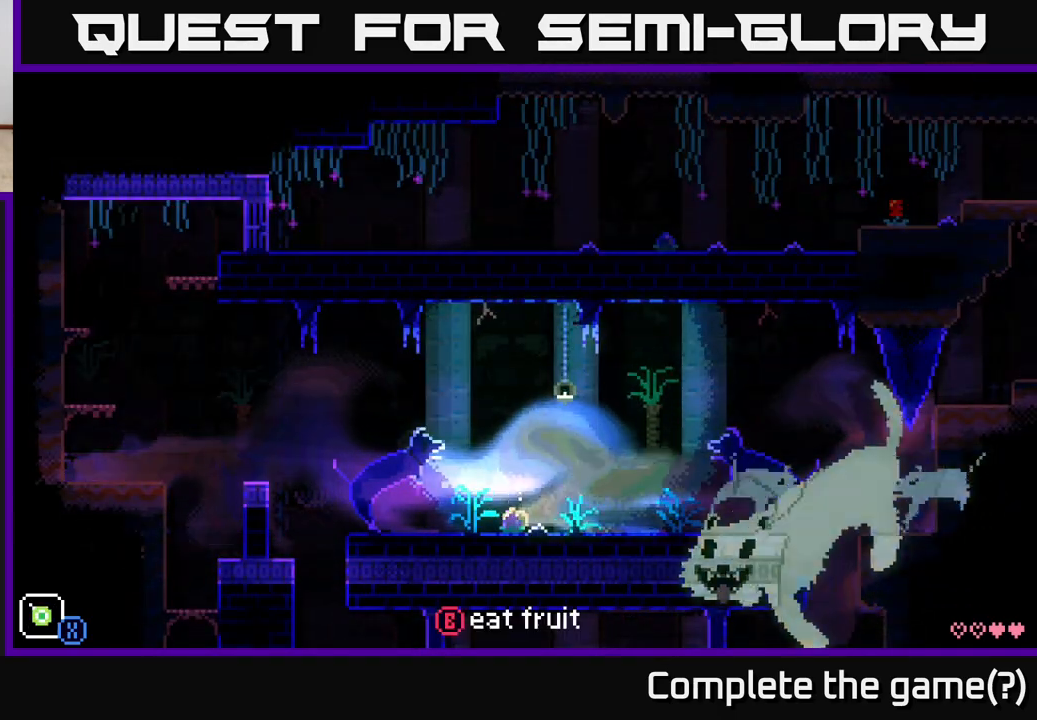
{"buttons": [], "left_stick": "left", "right_stick": "center", "events": [[50, "B", "down"], [133, "B", "up"]]}
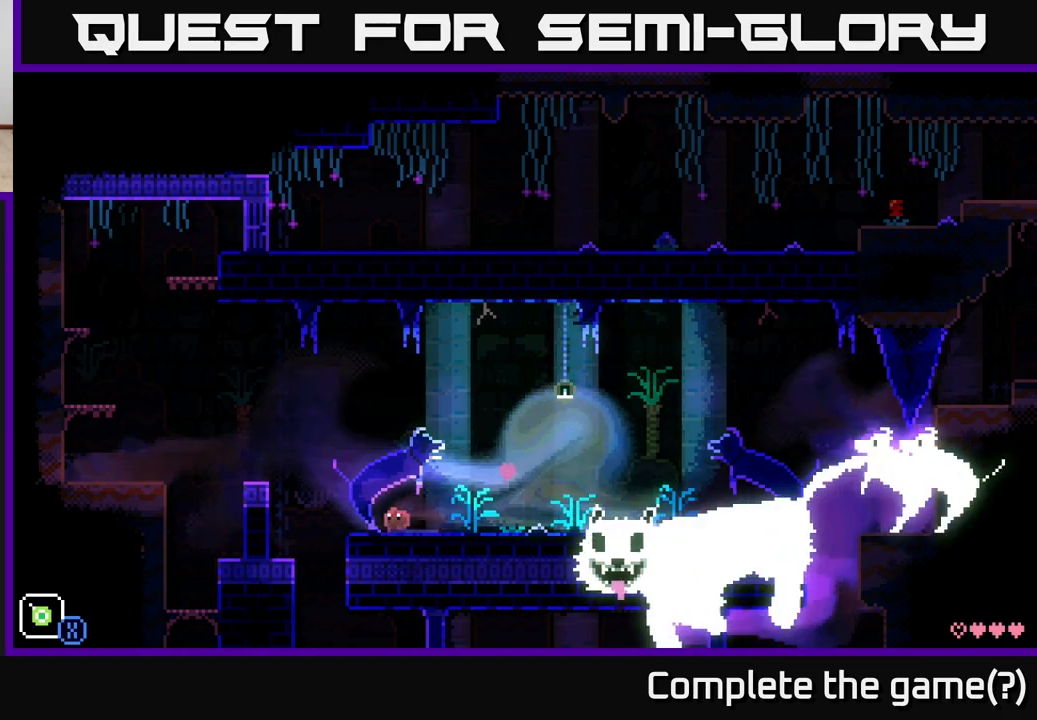
{"buttons": [], "left_stick": "left", "right_stick": "center", "events": [[167, "A", "down"], [450, "A", "up"]]}
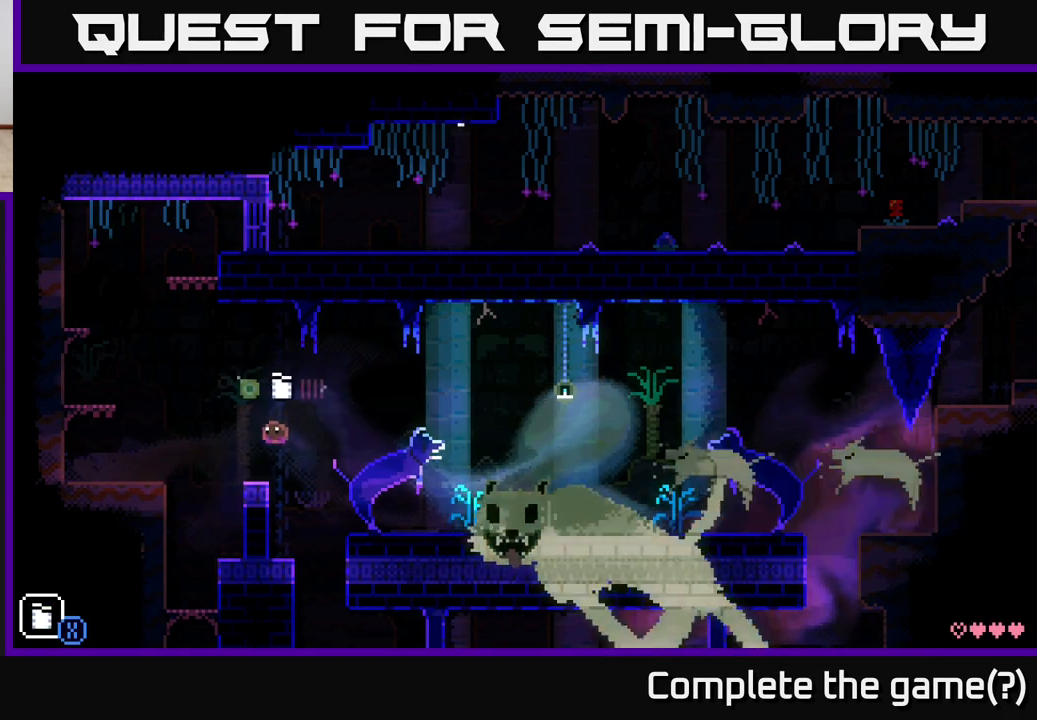
{"buttons": [], "left_stick": "center", "right_stick": "center", "events": [[100, "left_stick", "center"], [267, "R1", "down"], [350, "R1", "up"]]}
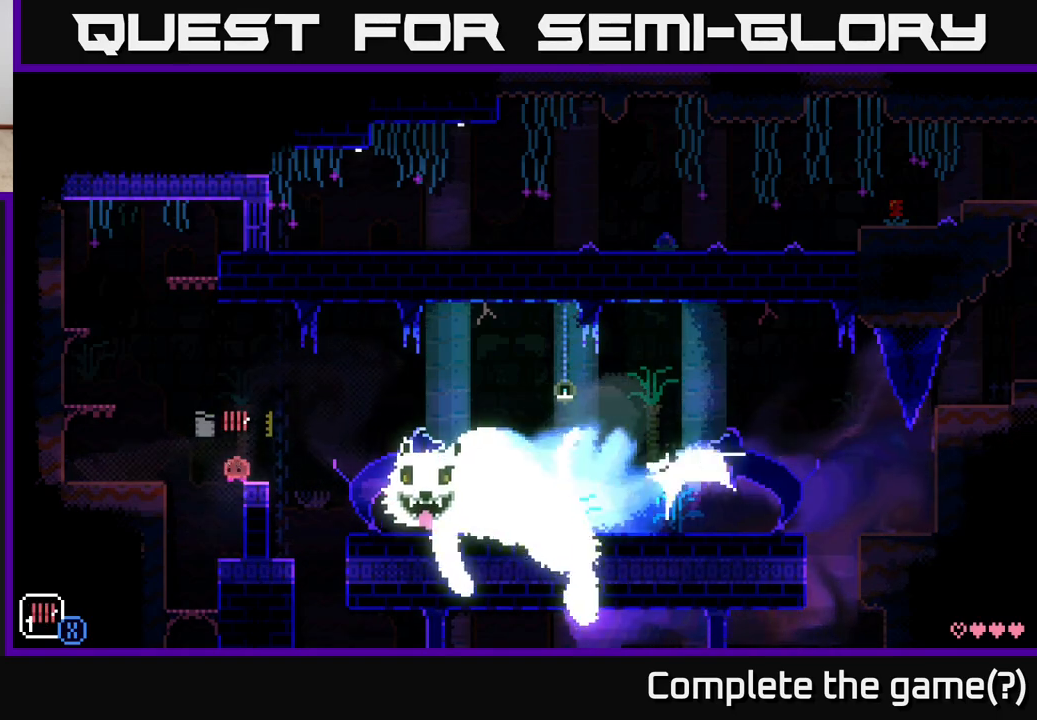
{"buttons": [], "left_stick": "left", "right_stick": "center", "events": [[183, "R1", "down"], [217, "left_stick", "left"], [267, "A", "down"], [283, "R1", "up"], [400, "A", "up"]]}
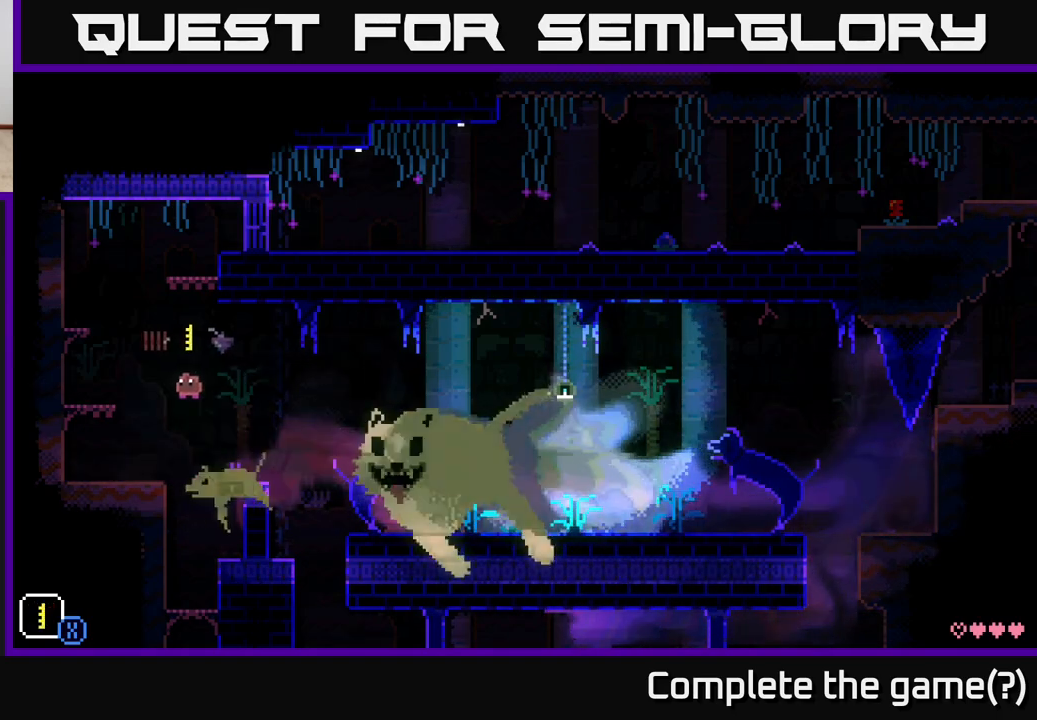
{"buttons": [], "left_stick": "left", "right_stick": "center", "events": [[217, "R1", "down"], [317, "R1", "up"]]}
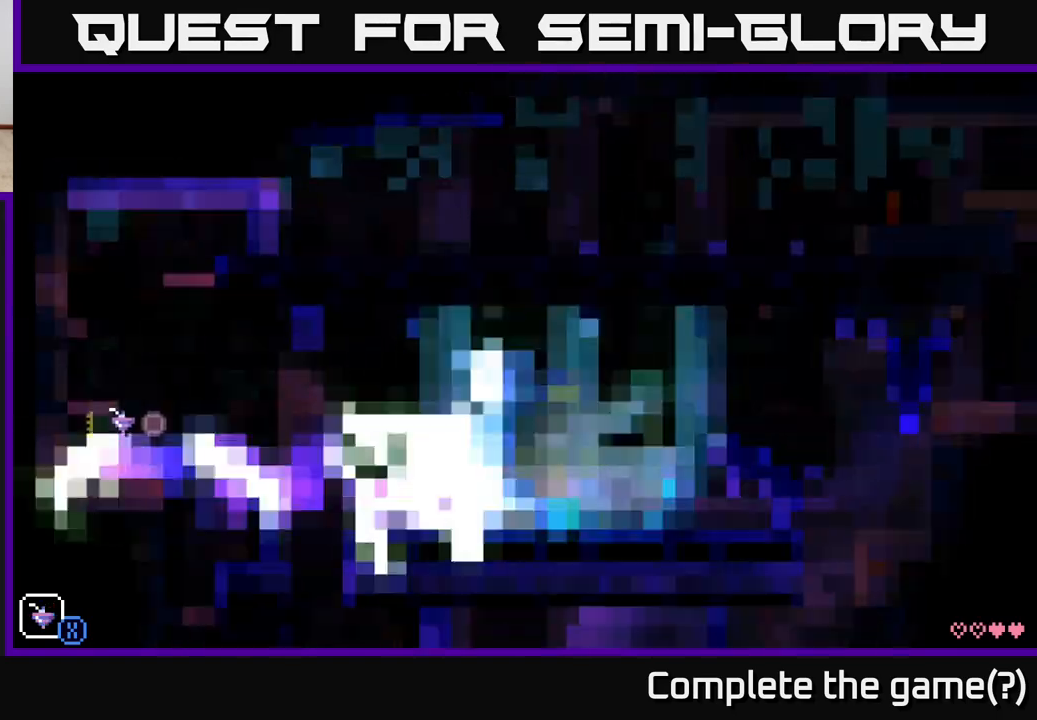
{"buttons": [], "left_stick": "right", "right_stick": "center", "events": [[17, "A", "down"], [17, "left_stick", "center"], [150, "left_stick", "left"], [317, "A", "up"], [433, "left_stick", "center"], [500, "left_stick", "right"]]}
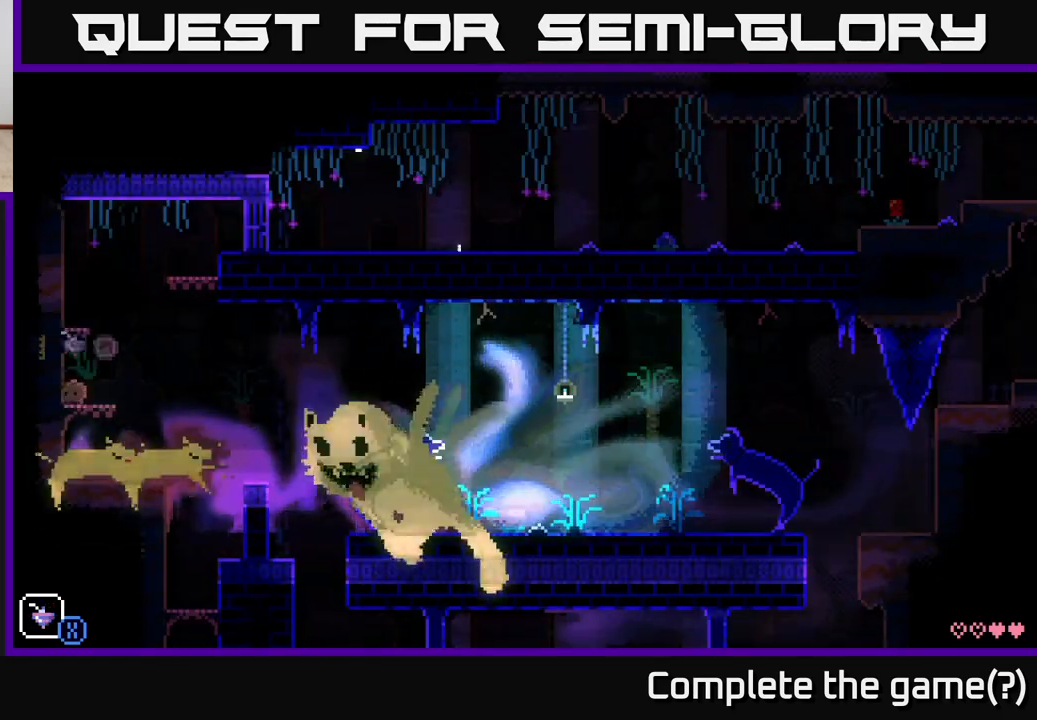
{"buttons": [], "left_stick": "center", "right_stick": "center", "events": [[133, "left_stick", "center"], [333, "R1", "down"], [417, "R1", "up"]]}
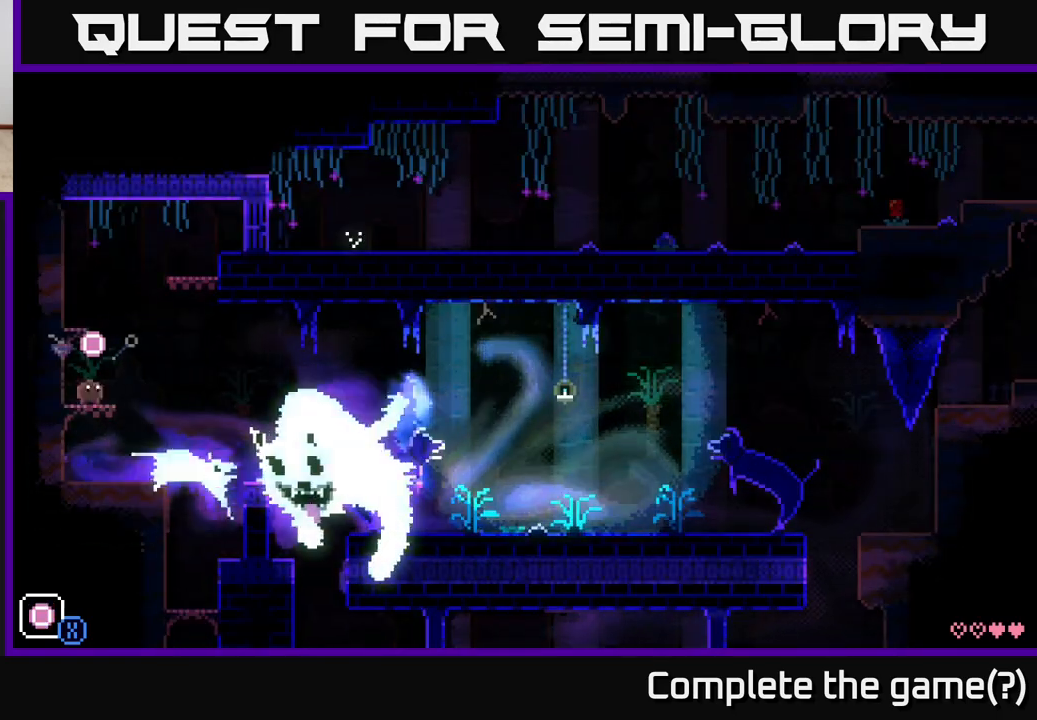
{"buttons": [], "left_stick": "center", "right_stick": "center", "events": [[167, "left_stick", "right"], [233, "X", "down"], [267, "left_stick", "center"], [317, "X", "up"]]}